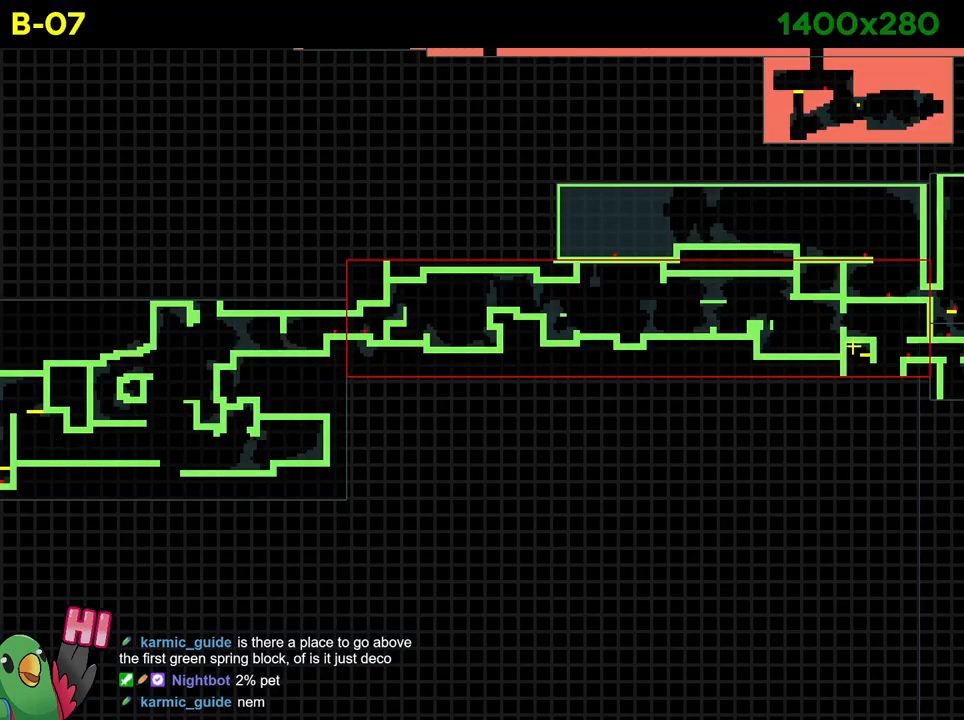
Gameplay with a controller (Nintendo layout); each line is a JSON object with the inputs held at the frame after it. "events" lists button and stick changes between this image and that frame as [ms after this image, input, new state], when the widget could be followed in between. Not read: DPAD_DOWN DPAD_RIGHT HOME L1 L3 R1 R3 SELECT START.
{"buttons": [], "left_stick": "right", "right_stick": "center", "events": [[317, "left_stick", "right"]]}
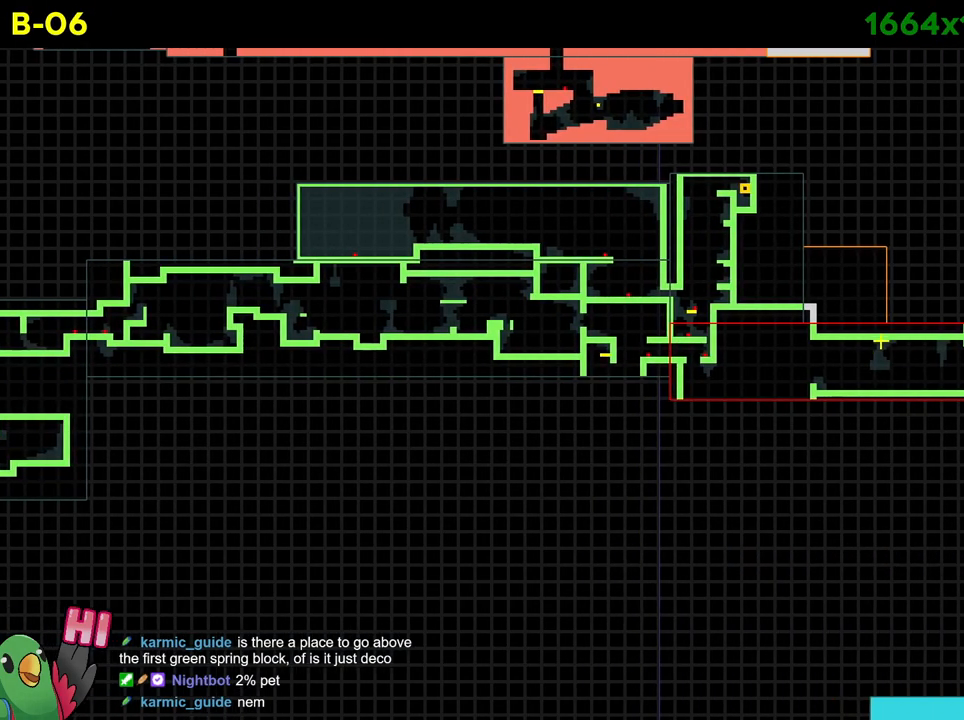
{"buttons": [], "left_stick": "center", "right_stick": "center", "events": [[17, "left_stick", "center"]]}
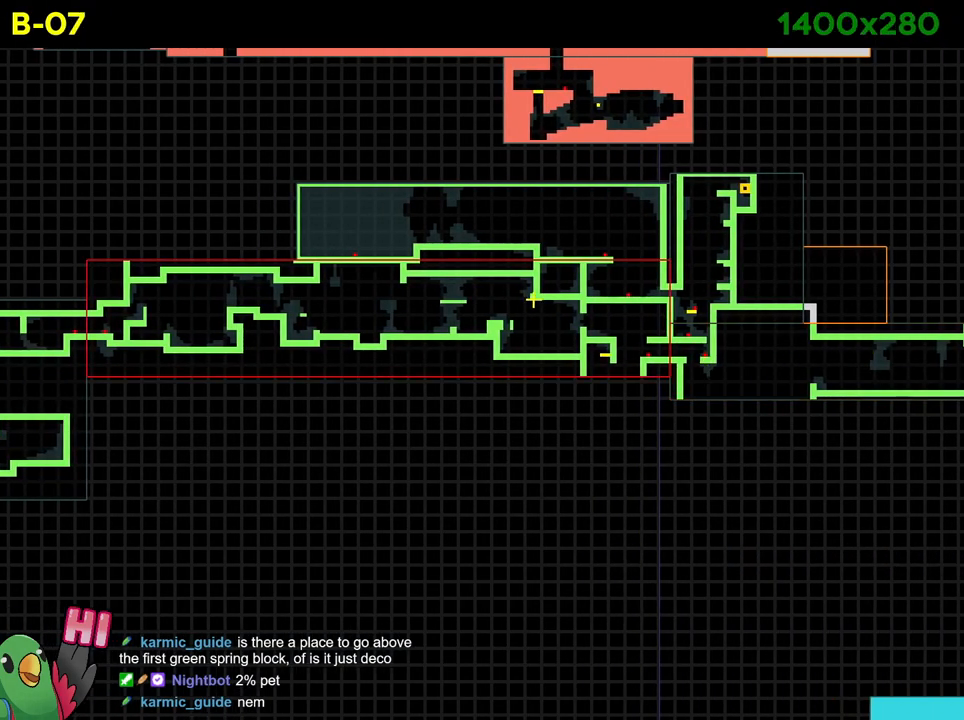
{"buttons": [], "left_stick": "center", "right_stick": "center", "events": []}
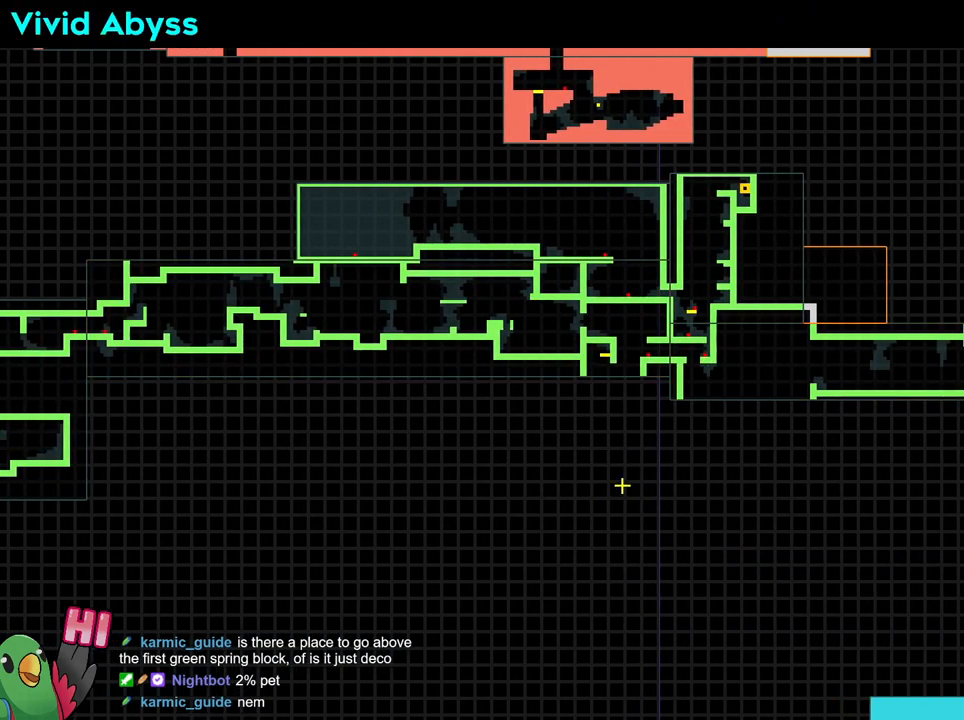
{"buttons": [], "left_stick": "center", "right_stick": "center", "events": []}
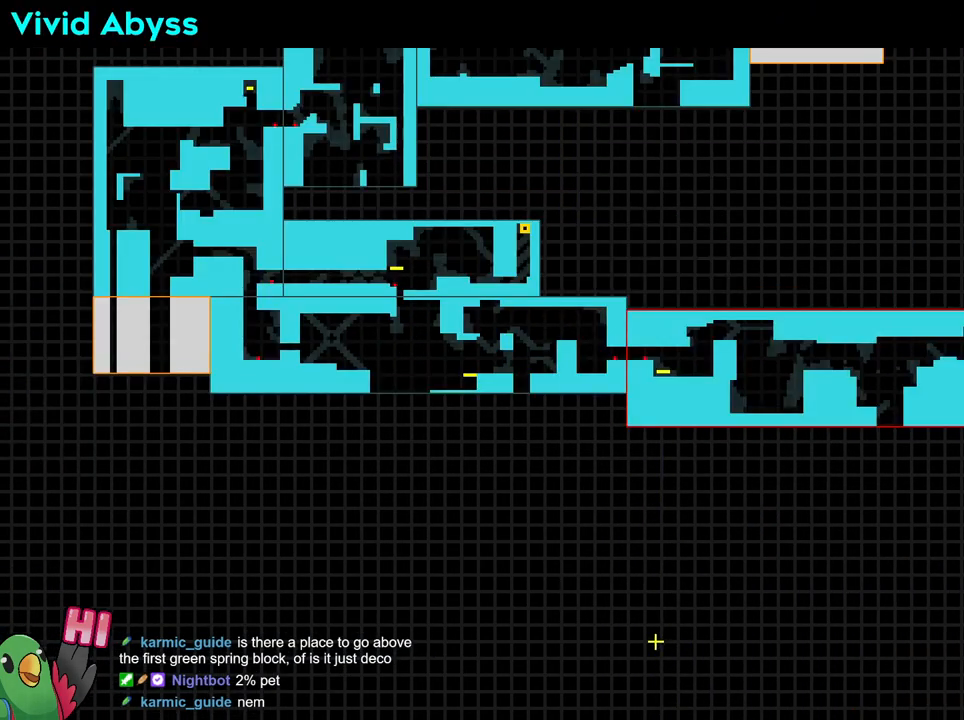
{"buttons": [], "left_stick": "center", "right_stick": "center", "events": []}